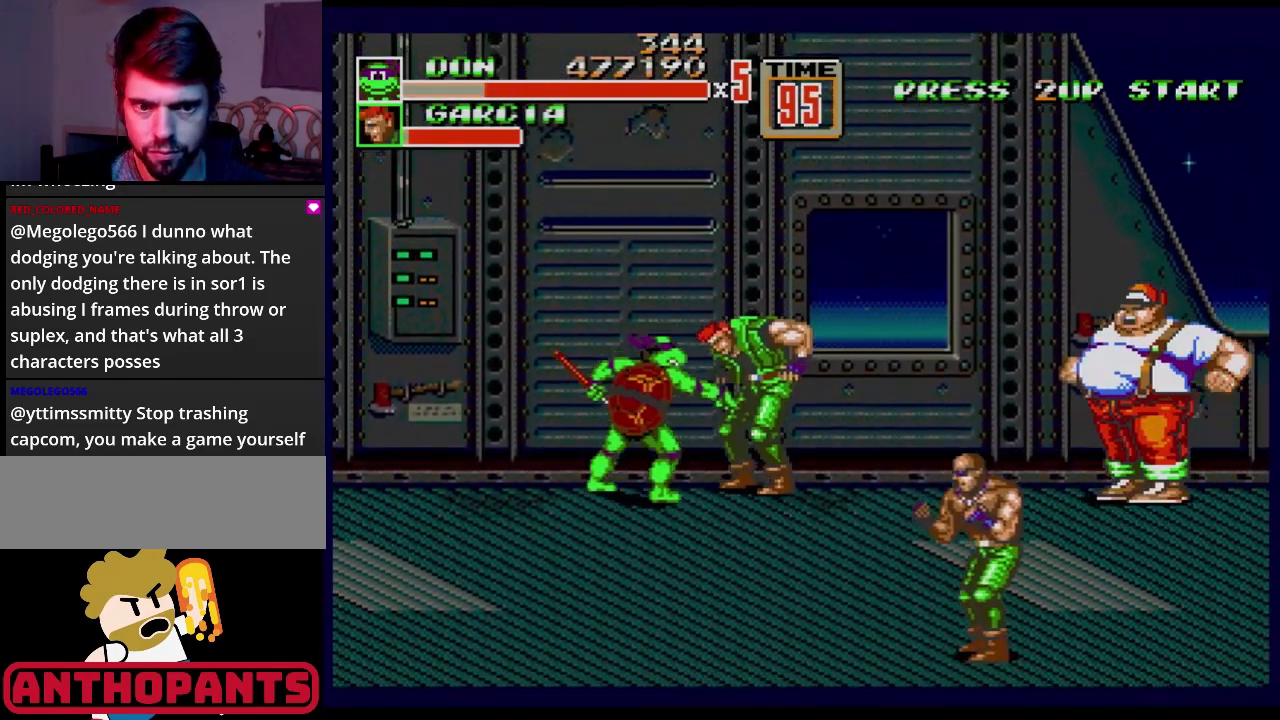
Gameplay with a controller (Xbox layout); each line is a JSON object with the inputs held at the frame after it. "events" lists button and stick changes between this image and that frame as [ms after this image, input, new state], when the widget could be followed in between. Not read: L1 L2 L3 R1 R2 R3.
{"buttons": [], "events": []}
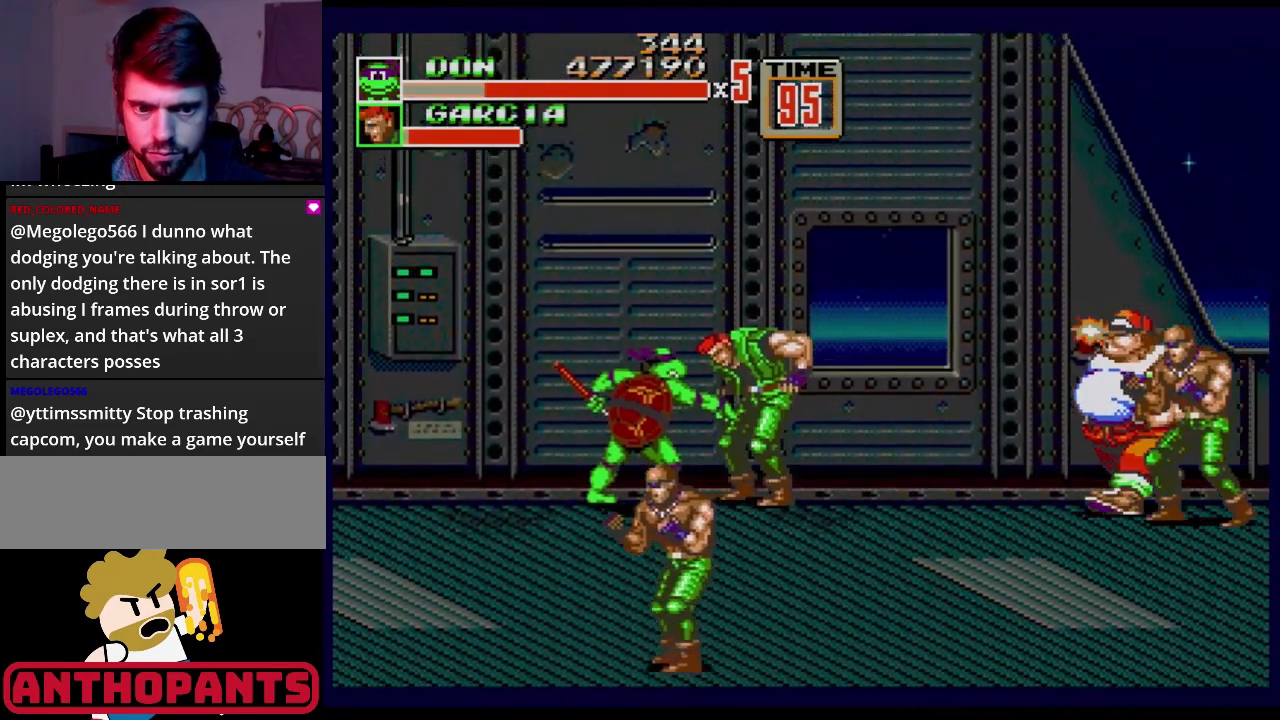
{"buttons": ["B"], "events": [[34, "DPAD_LEFT", "down"], [84, "B", "down"], [117, "DPAD_DOWN", "down"], [351, "DPAD_DOWN", "up"], [401, "DPAD_LEFT", "up"]]}
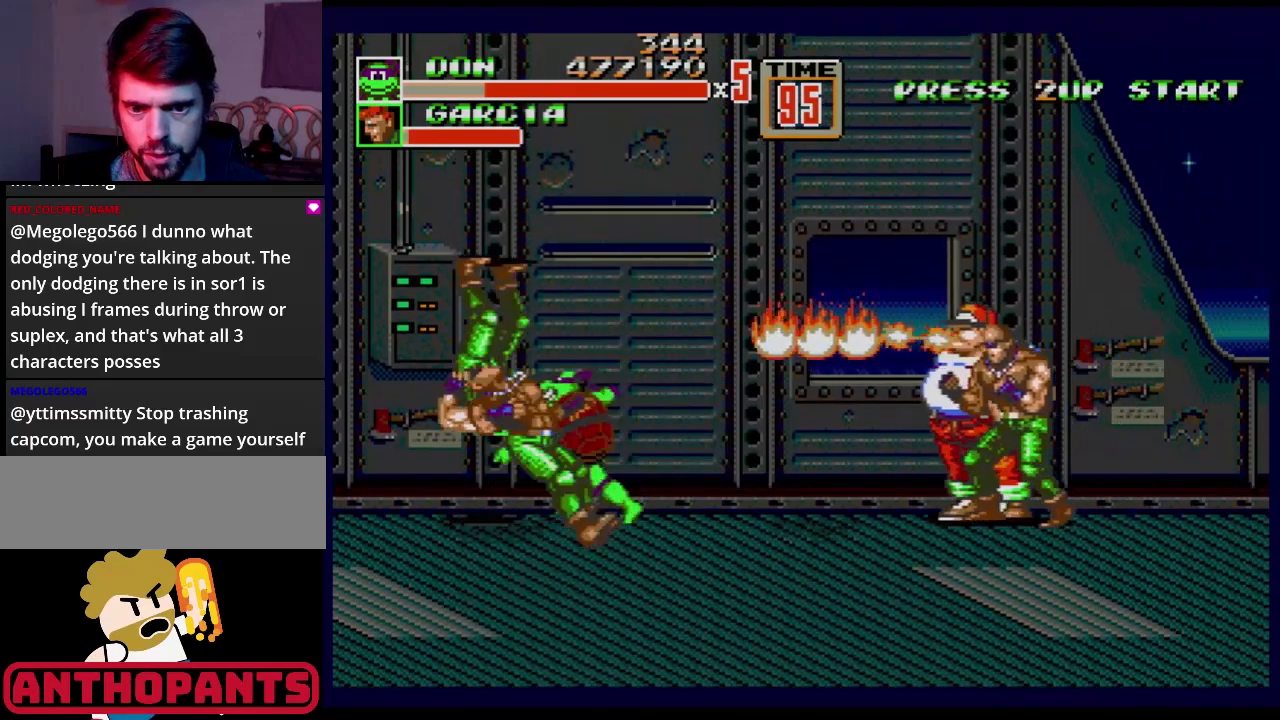
{"buttons": ["A"], "events": [[300, "A", "down"], [300, "B", "up"], [350, "A", "up"], [384, "A", "down"], [400, "A", "up"], [434, "A", "down"]]}
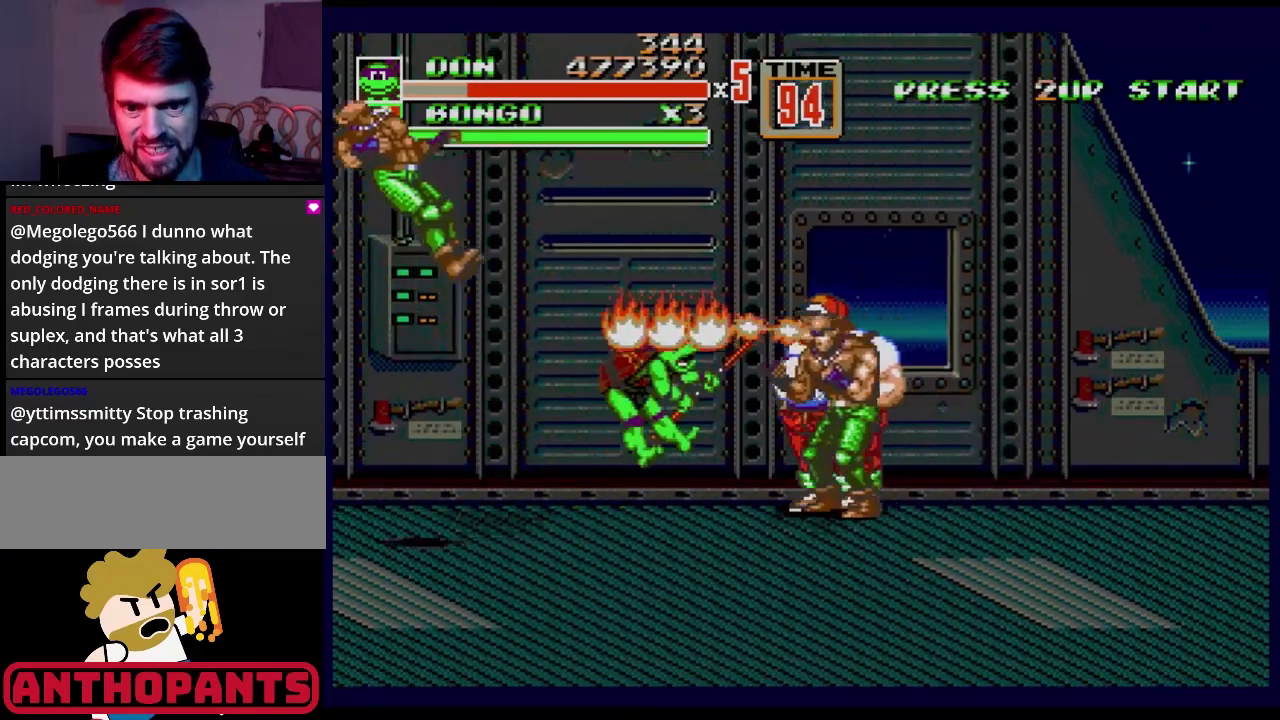
{"buttons": [], "events": [[134, "A", "up"]]}
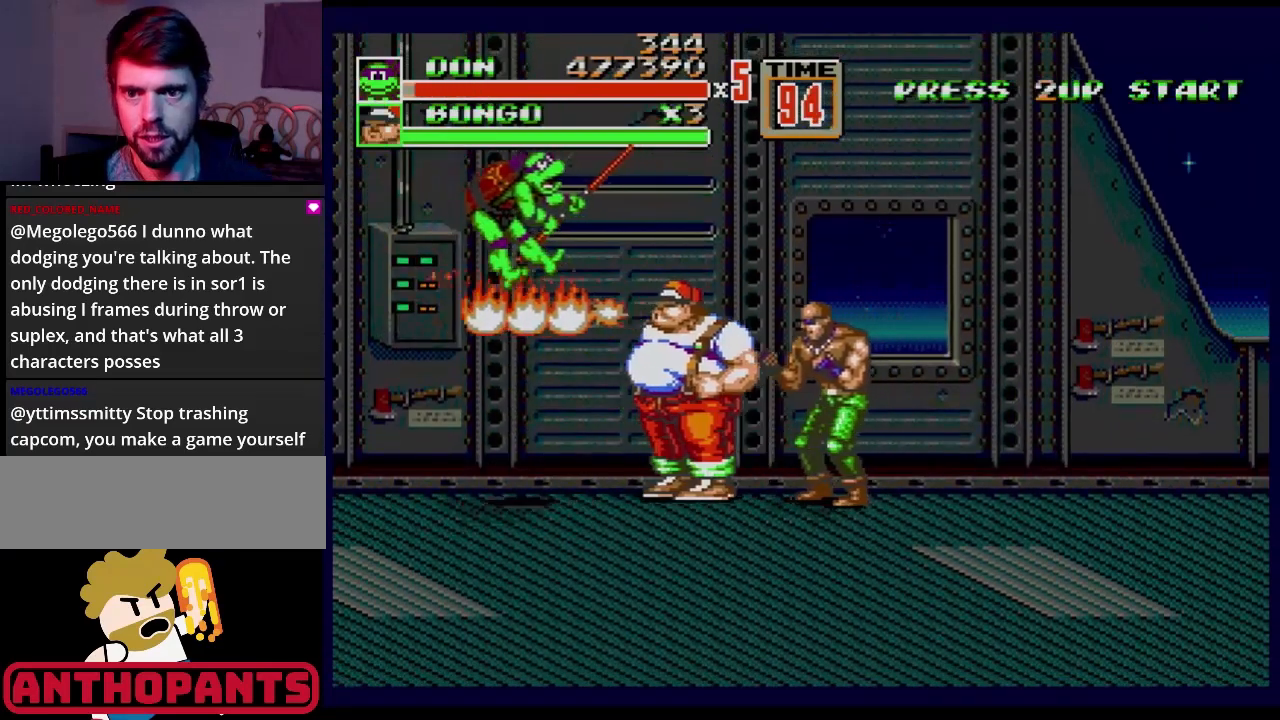
{"buttons": [], "events": []}
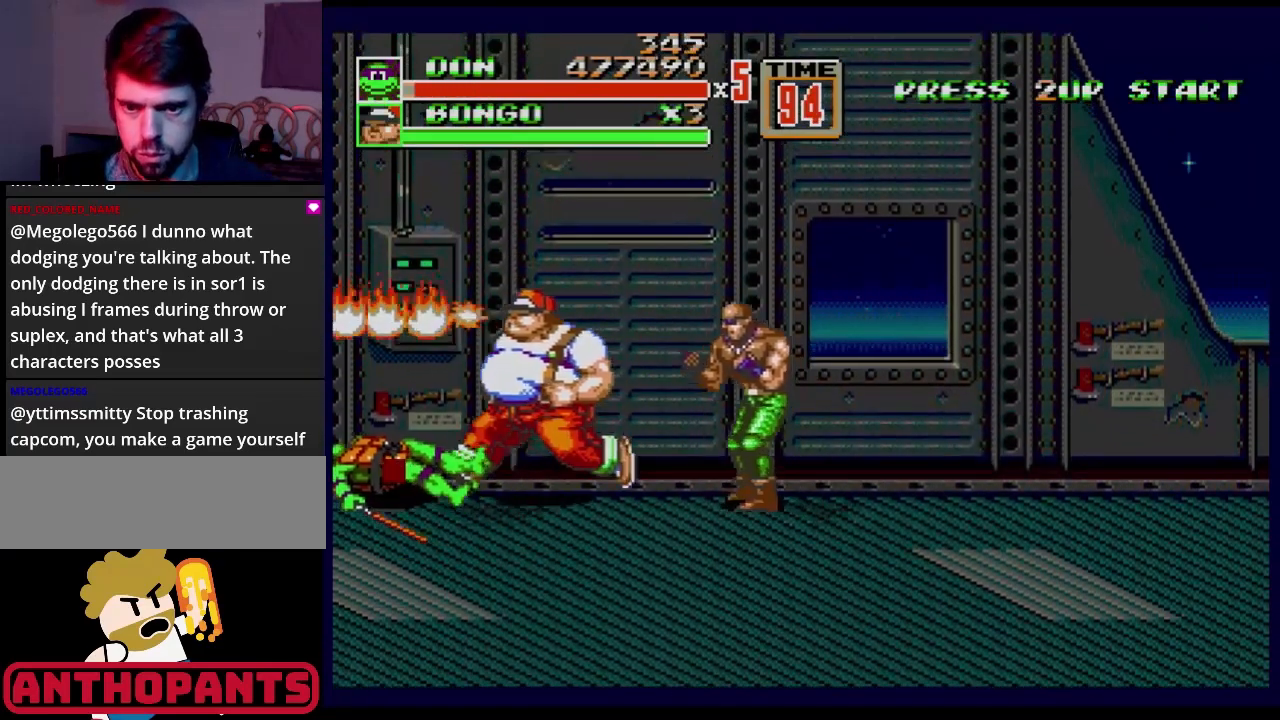
{"buttons": [], "events": []}
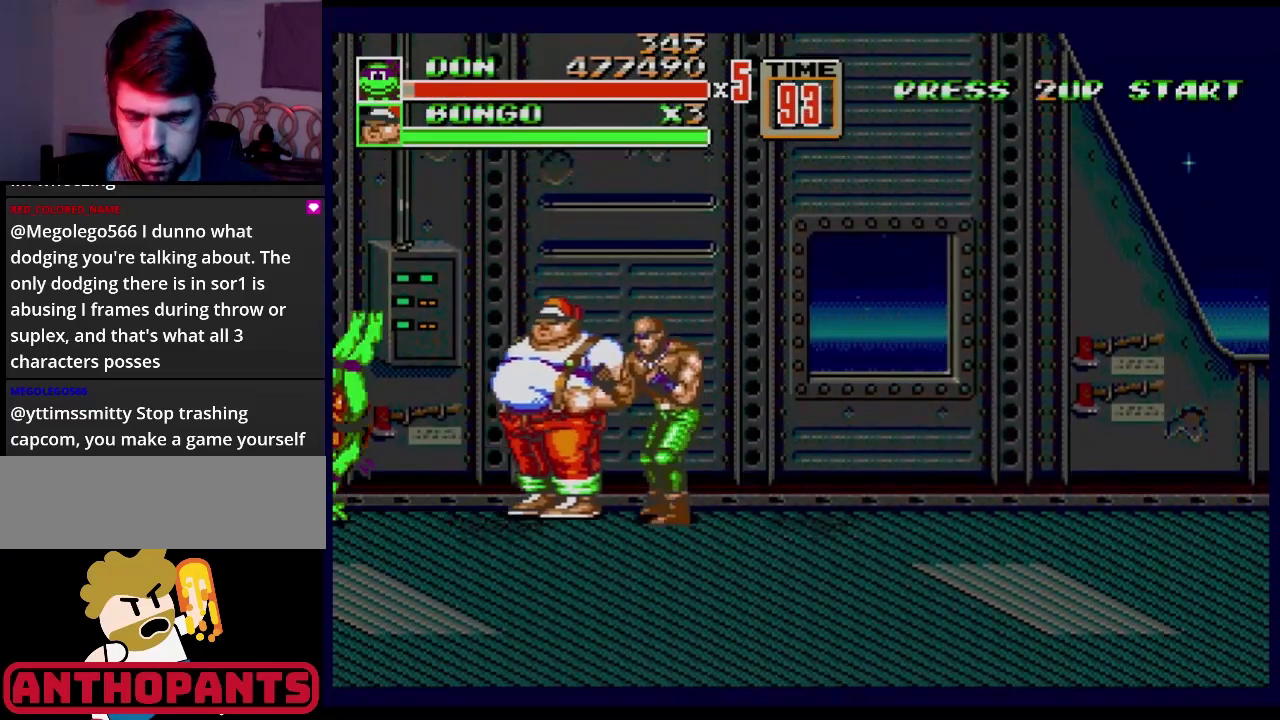
{"buttons": ["DPAD_RIGHT"], "events": [[267, "DPAD_RIGHT", "down"], [334, "DPAD_RIGHT", "up"], [367, "DPAD_RIGHT", "down"]]}
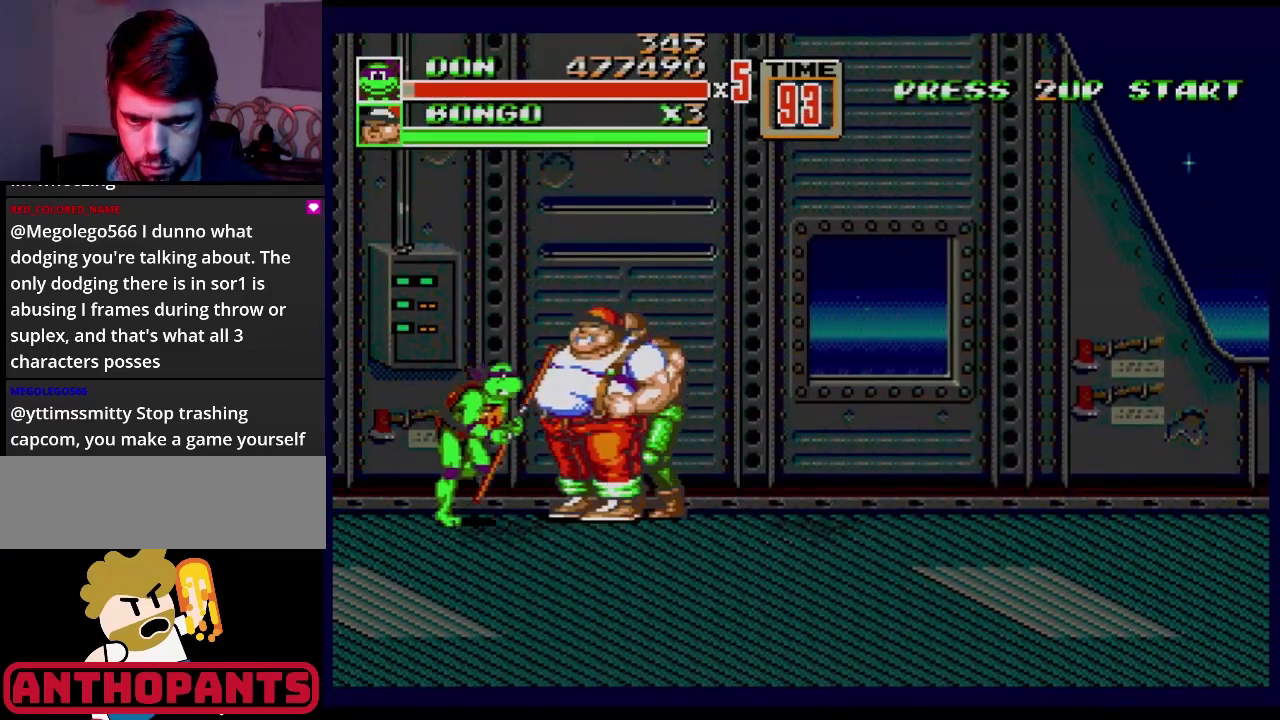
{"buttons": ["DPAD_LEFT"], "events": [[334, "DPAD_RIGHT", "up"], [384, "DPAD_LEFT", "down"], [418, "B", "down"], [451, "B", "up"]]}
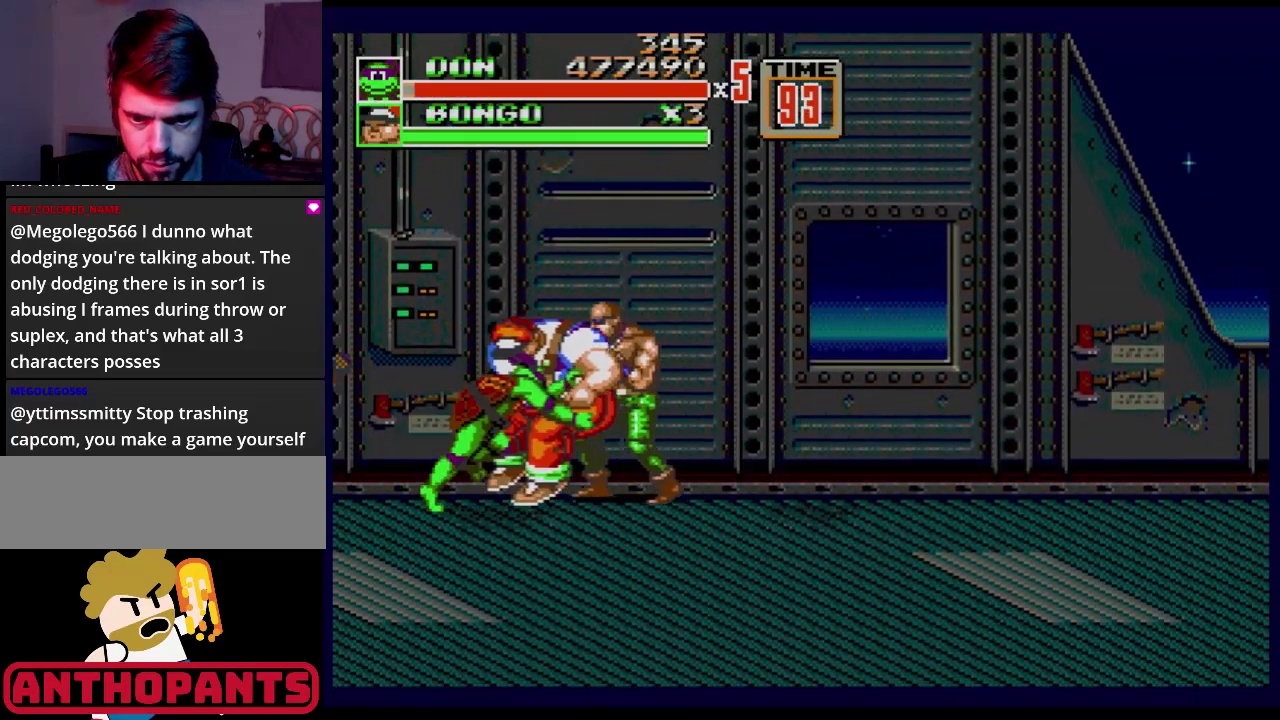
{"buttons": ["B"], "events": [[33, "B", "down"], [100, "B", "up"], [133, "B", "down"], [334, "DPAD_LEFT", "up"]]}
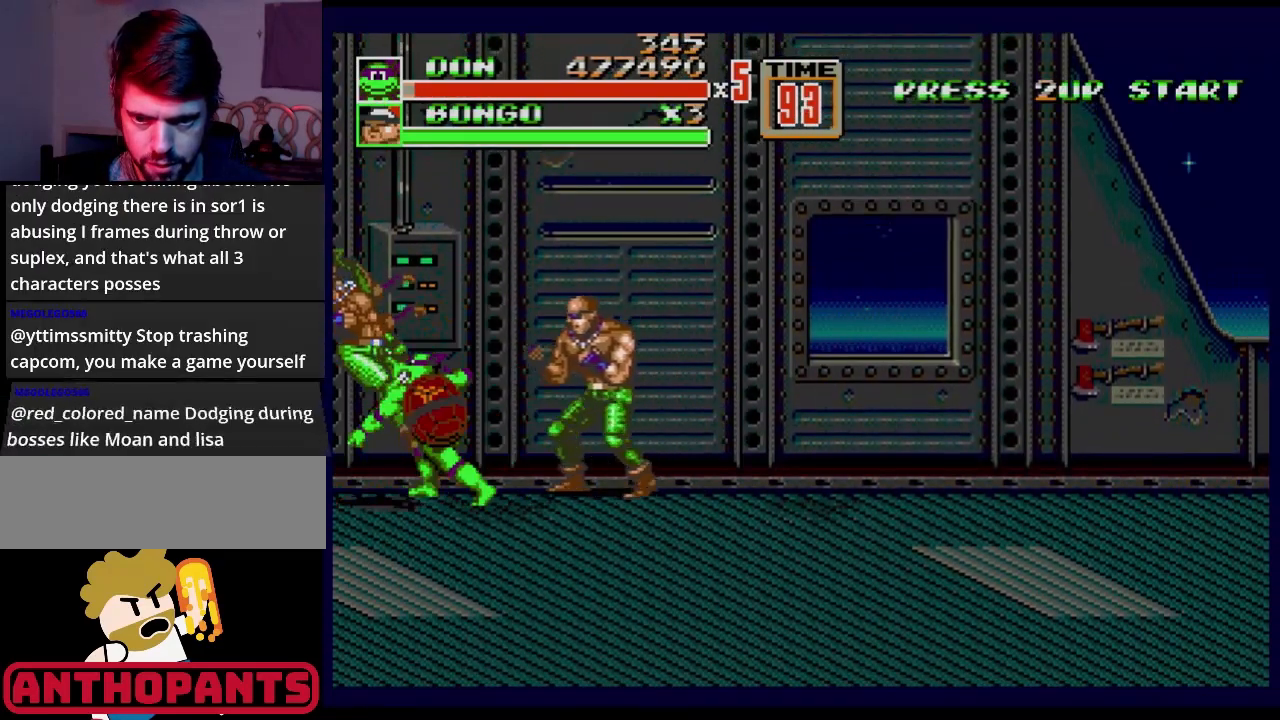
{"buttons": ["DPAD_RIGHT"], "events": [[151, "B", "up"], [201, "DPAD_RIGHT", "down"], [251, "DPAD_RIGHT", "up"], [284, "DPAD_RIGHT", "down"]]}
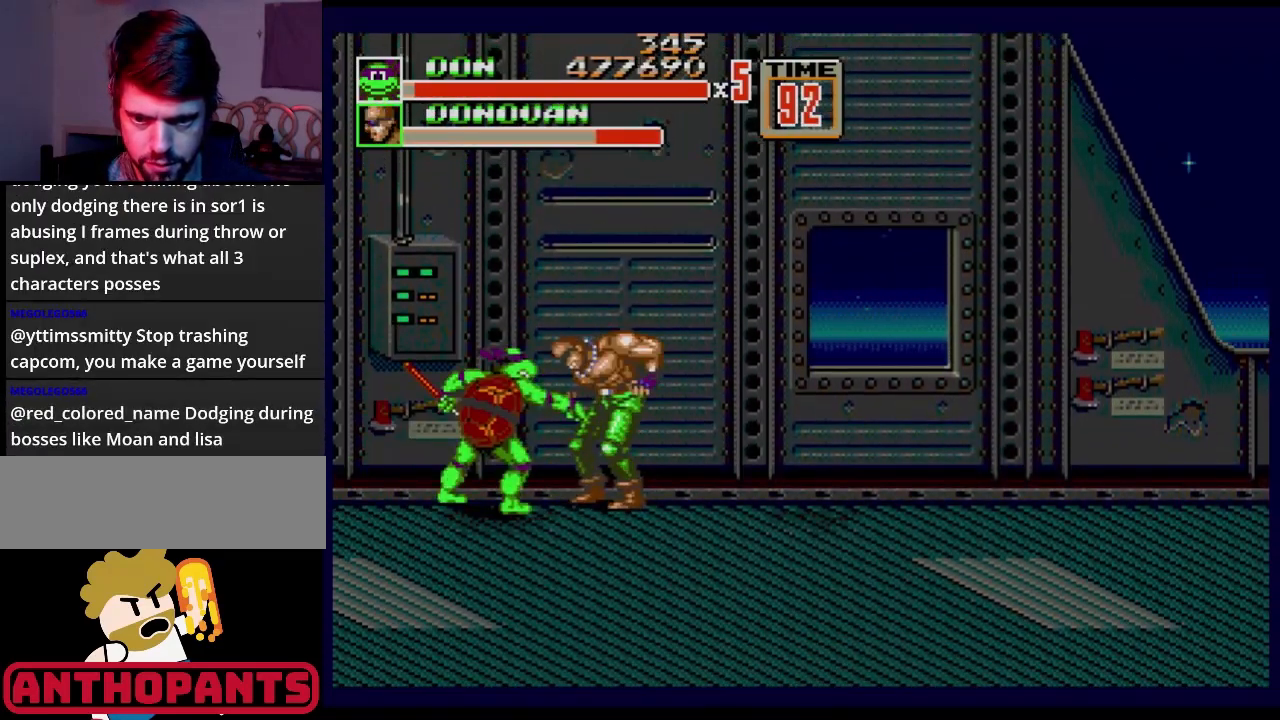
{"buttons": ["B", "DPAD_RIGHT"], "events": [[100, "B", "down"], [267, "B", "up"], [417, "B", "down"]]}
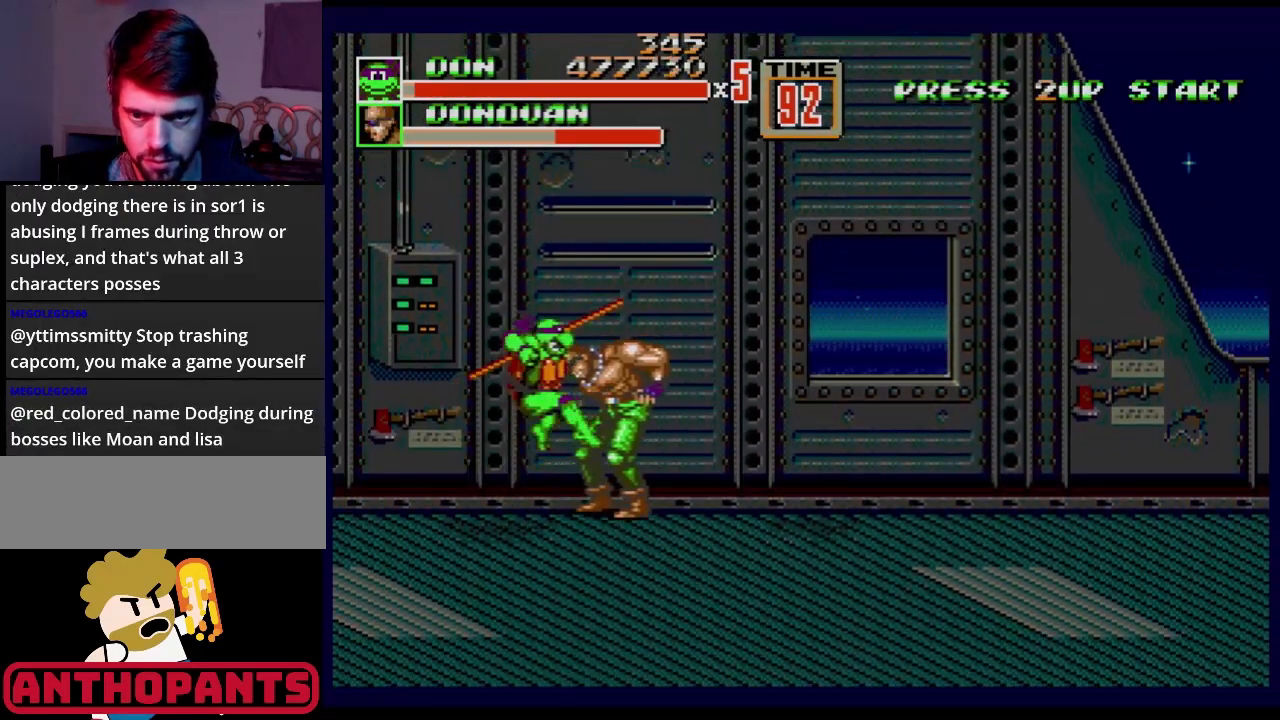
{"buttons": ["B", "DPAD_DOWN", "DPAD_LEFT"], "events": [[51, "B", "up"], [51, "DPAD_RIGHT", "up"], [117, "DPAD_LEFT", "down"], [184, "B", "down"], [184, "DPAD_DOWN", "down"], [201, "B", "up"], [301, "B", "down"], [334, "B", "up"], [401, "B", "down"]]}
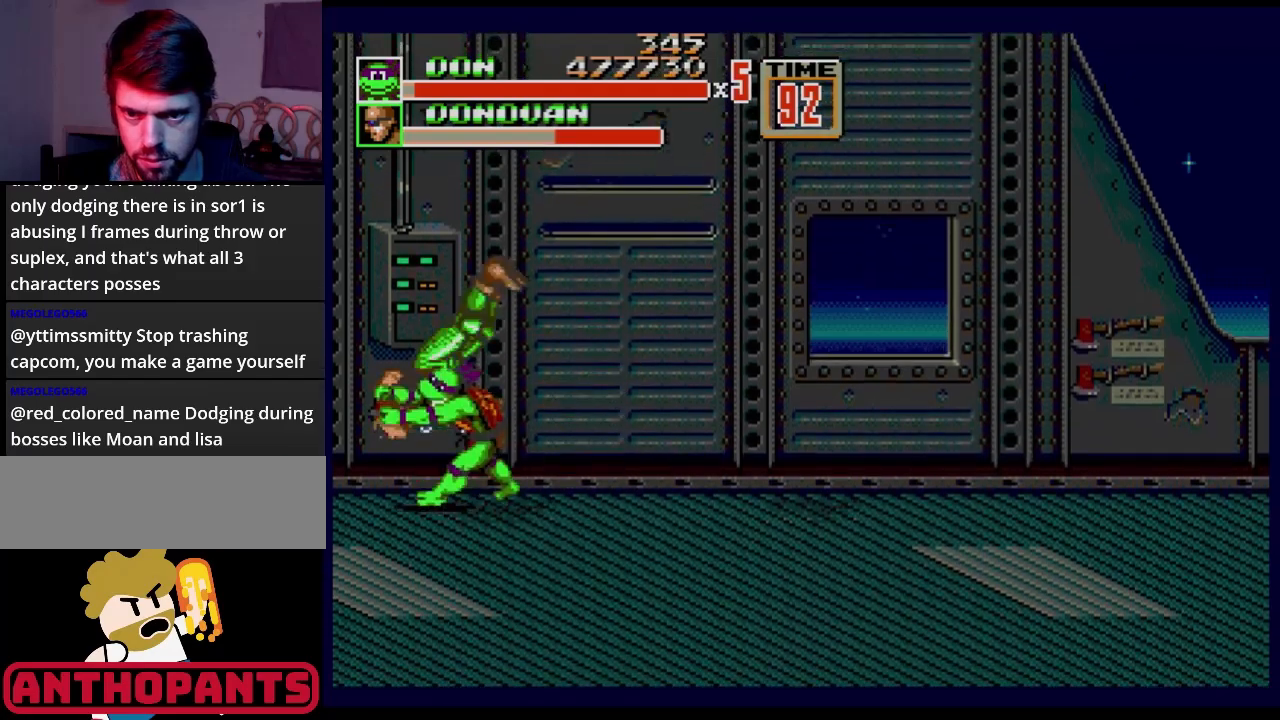
{"buttons": [], "events": [[17, "DPAD_DOWN", "up"], [67, "DPAD_LEFT", "up"], [267, "B", "up"]]}
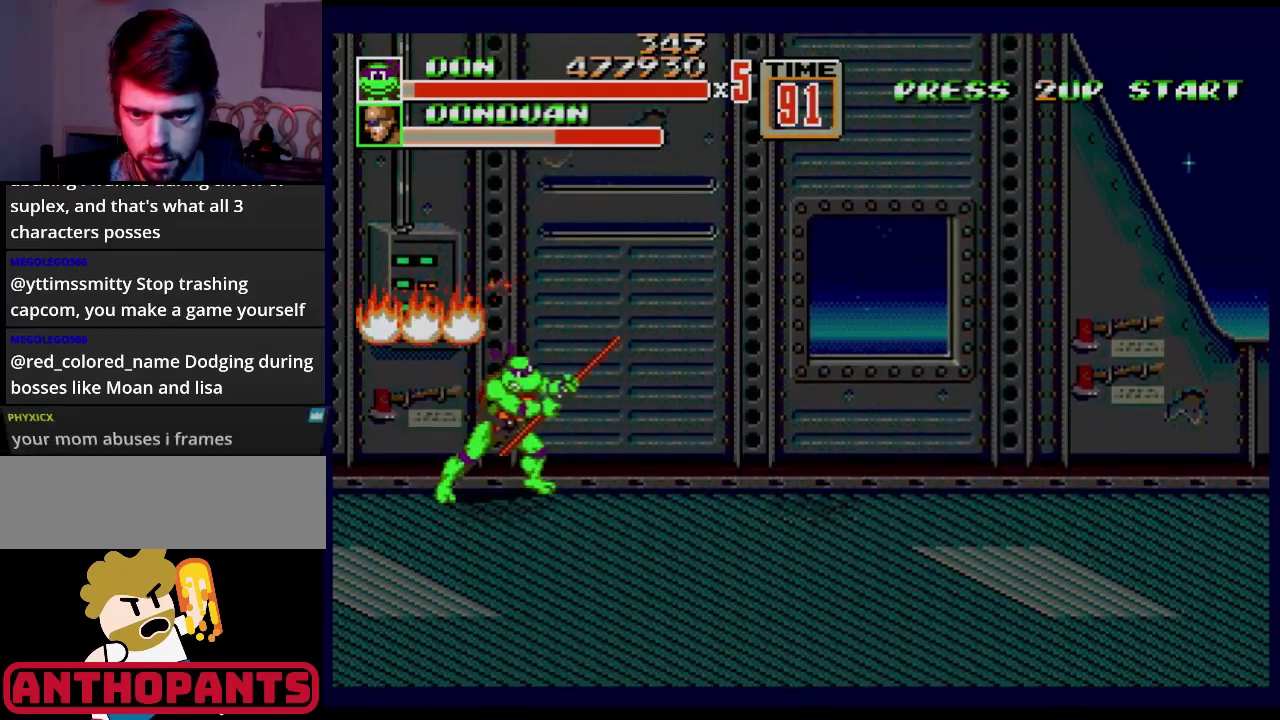
{"buttons": ["DPAD_RIGHT"], "events": [[17, "DPAD_RIGHT", "down"]]}
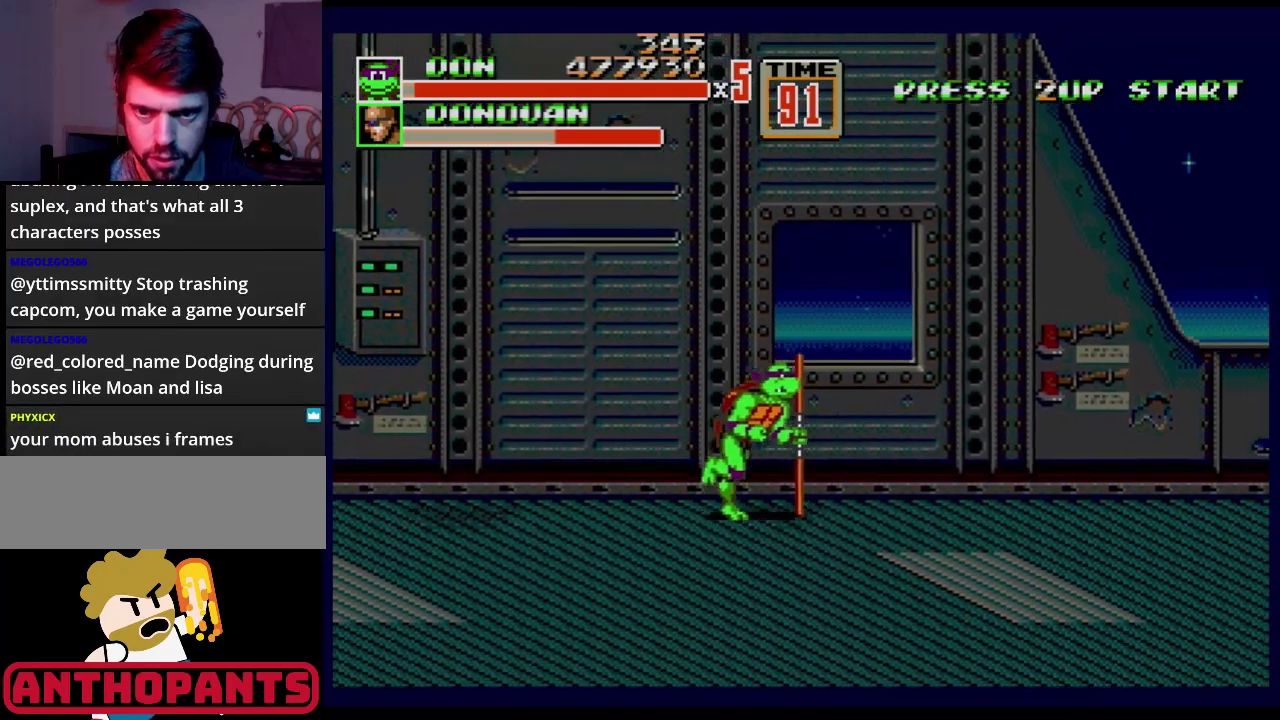
{"buttons": ["DPAD_DOWN", "DPAD_RIGHT"], "events": [[50, "DPAD_DOWN", "down"]]}
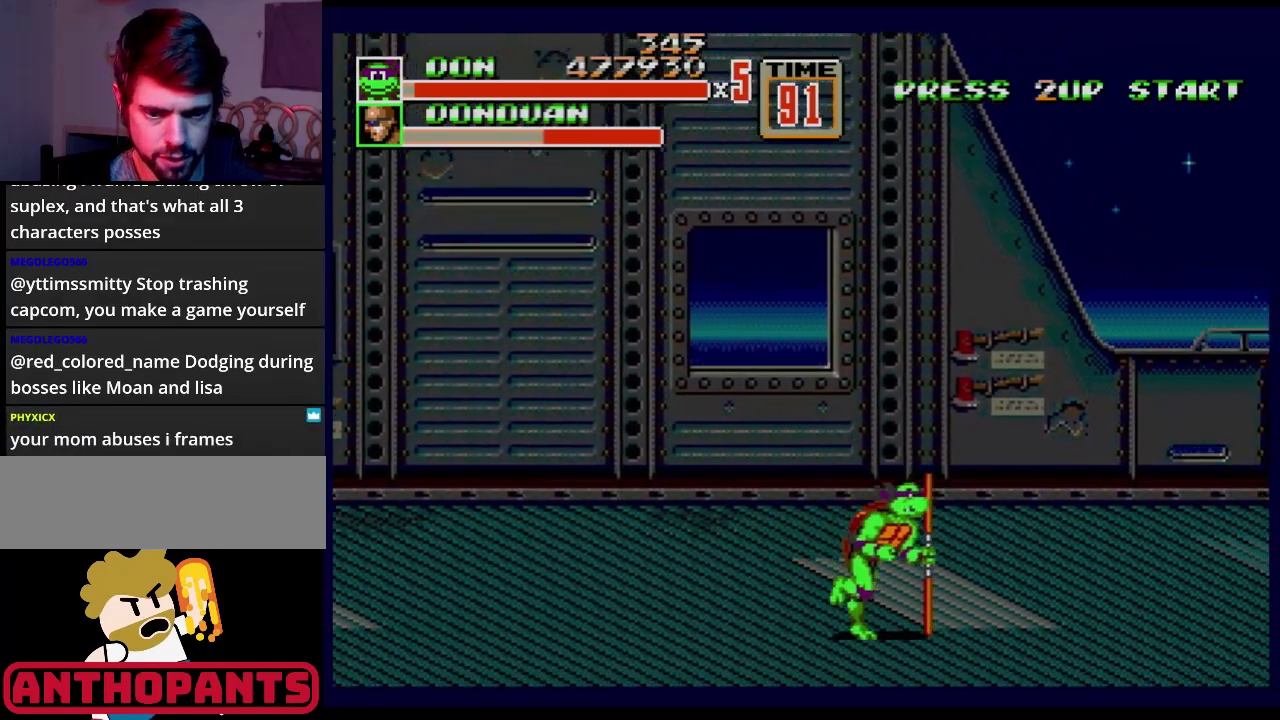
{"buttons": ["DPAD_RIGHT"], "events": [[201, "DPAD_DOWN", "up"]]}
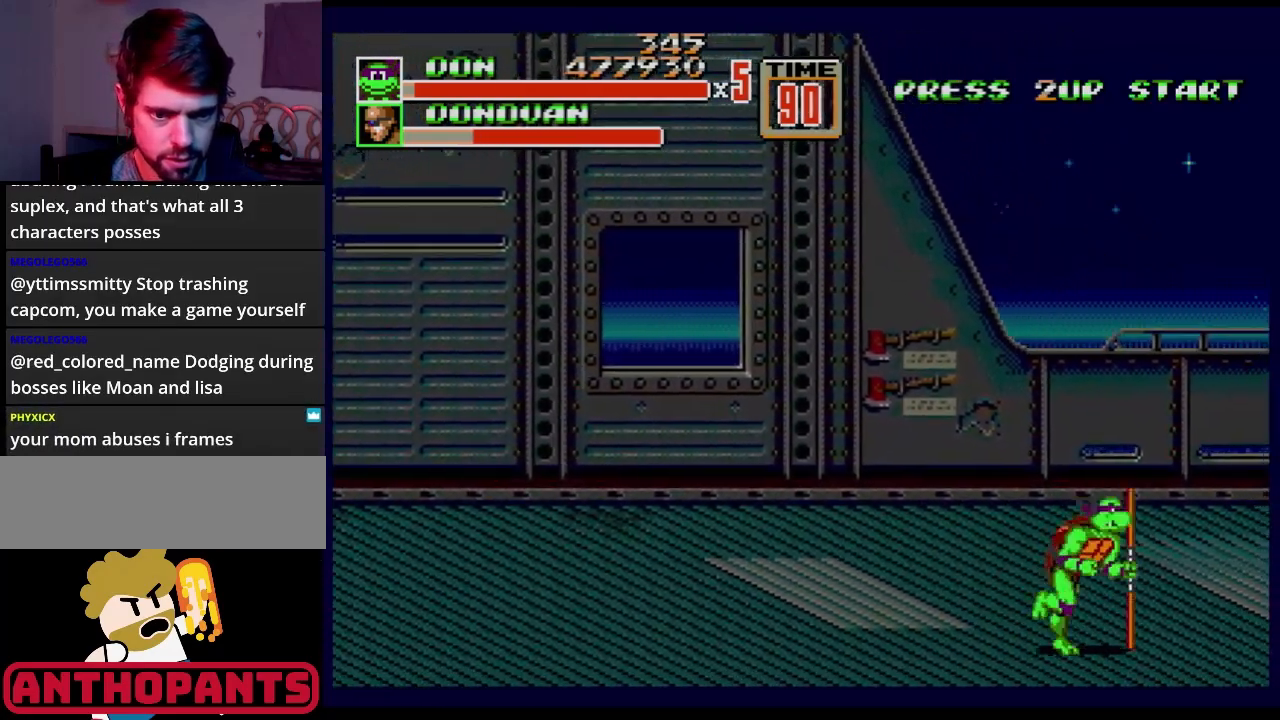
{"buttons": ["DPAD_RIGHT"], "events": []}
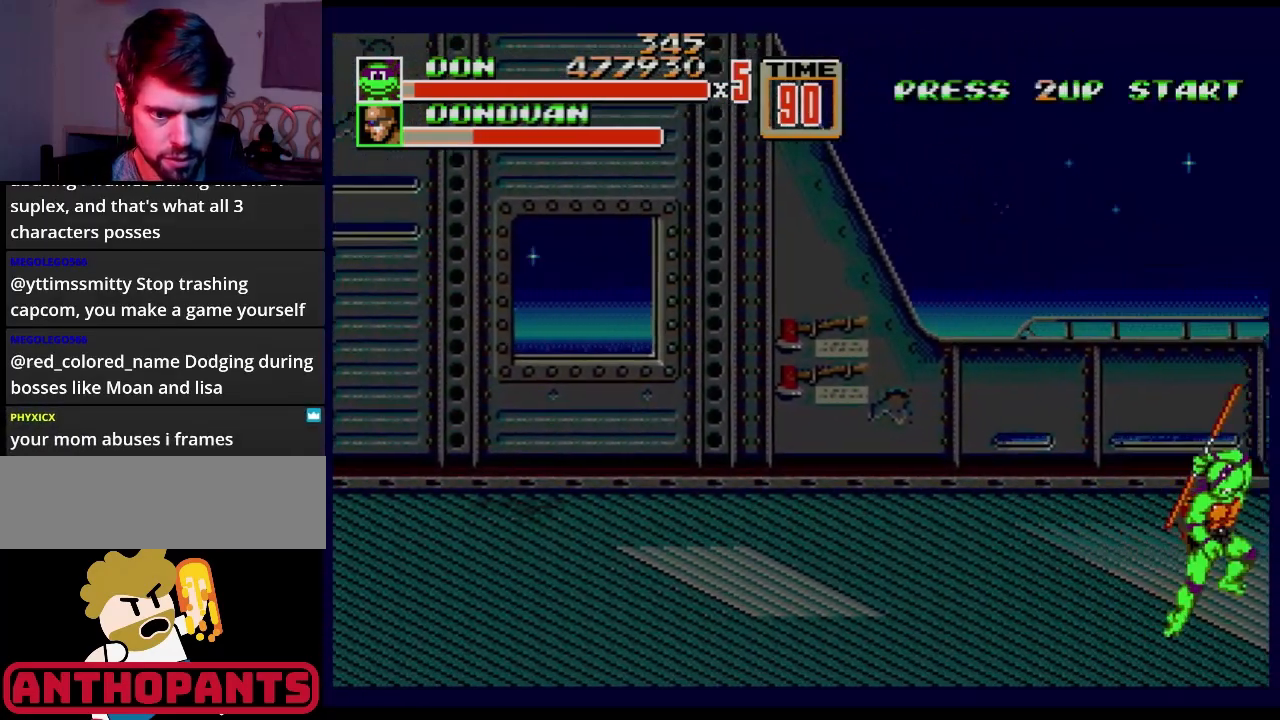
{"buttons": [], "events": [[34, "B", "down"], [67, "B", "up"], [234, "DPAD_RIGHT", "up"]]}
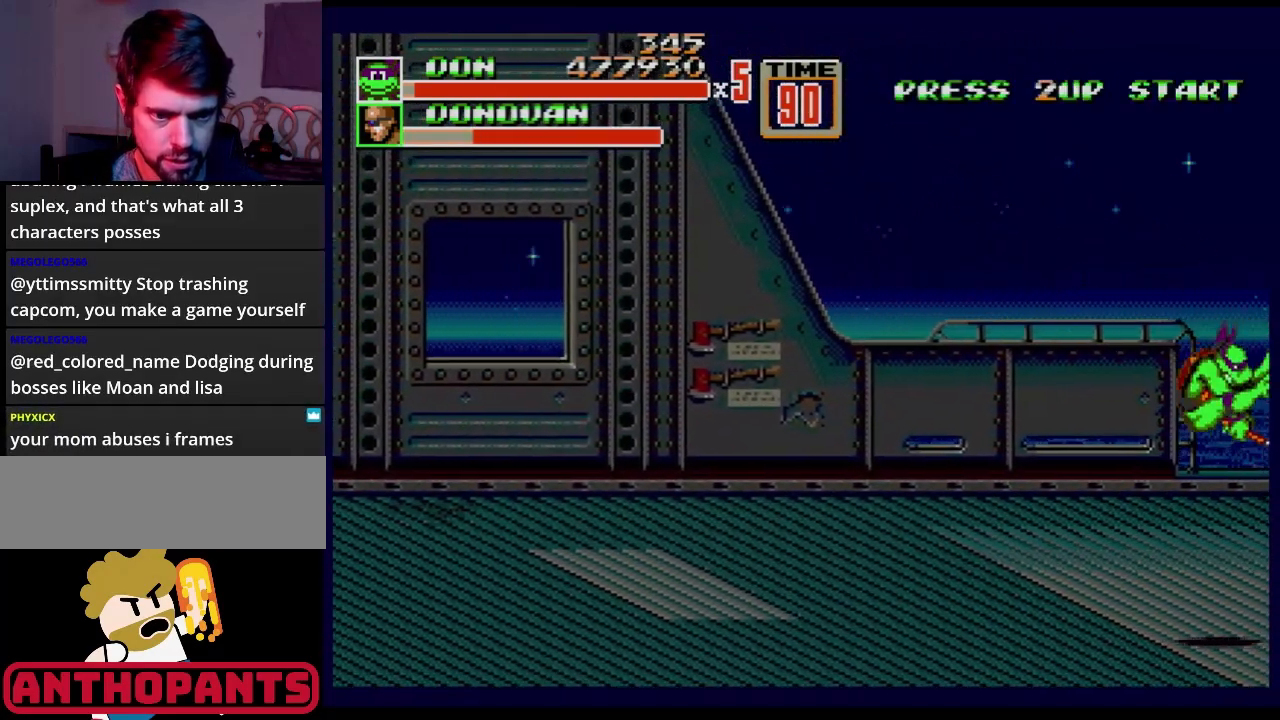
{"buttons": ["B", "DPAD_RIGHT"], "events": [[234, "DPAD_RIGHT", "down"], [267, "DPAD_RIGHT", "up"], [317, "DPAD_RIGHT", "down"], [384, "B", "down"], [417, "B", "up"], [500, "B", "down"]]}
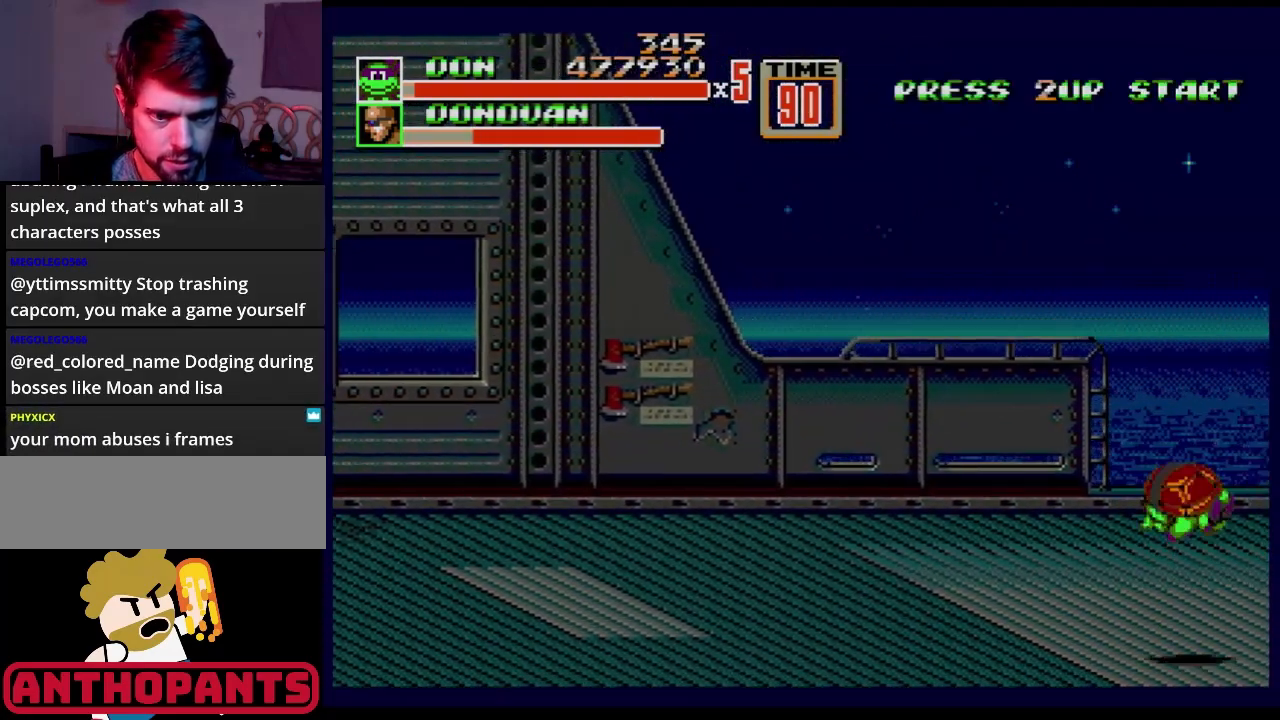
{"buttons": [], "events": [[34, "B", "up"], [101, "DPAD_RIGHT", "up"]]}
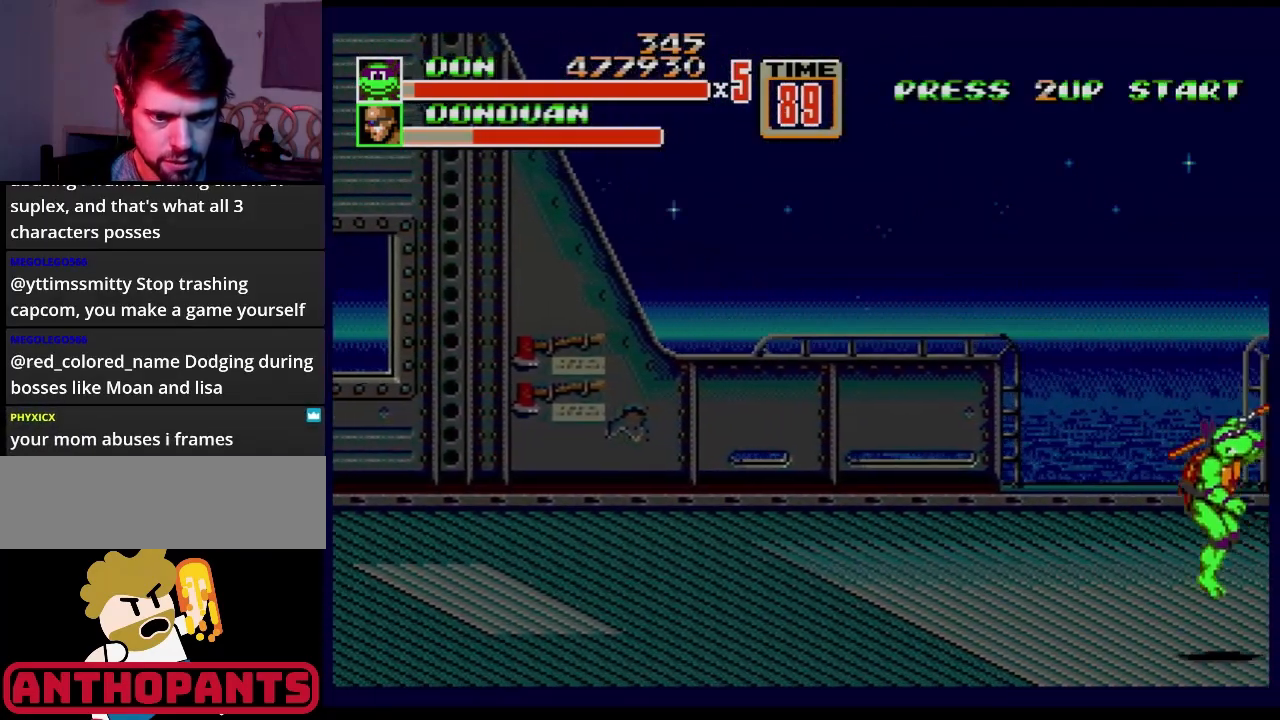
{"buttons": [], "events": [[117, "DPAD_RIGHT", "down"], [184, "DPAD_RIGHT", "up"], [217, "DPAD_RIGHT", "down"], [267, "B", "down"], [284, "B", "up"], [350, "B", "down"], [434, "B", "up"], [484, "DPAD_RIGHT", "up"]]}
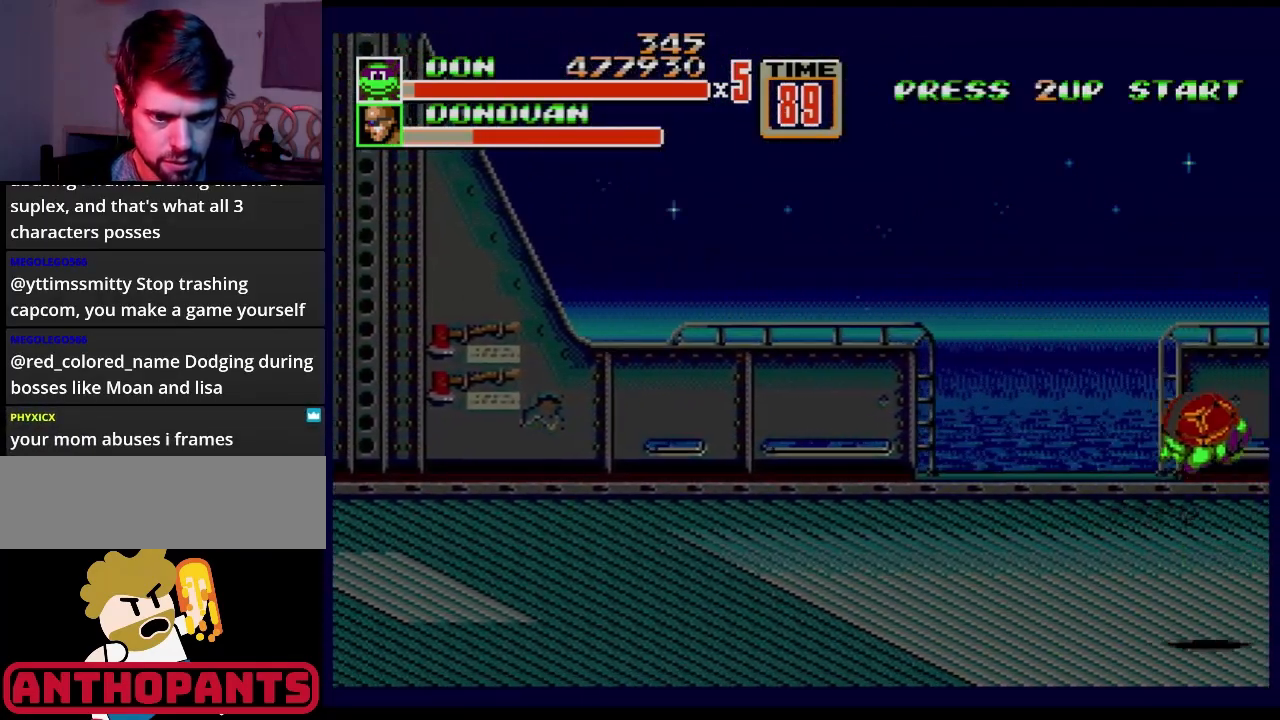
{"buttons": [], "events": []}
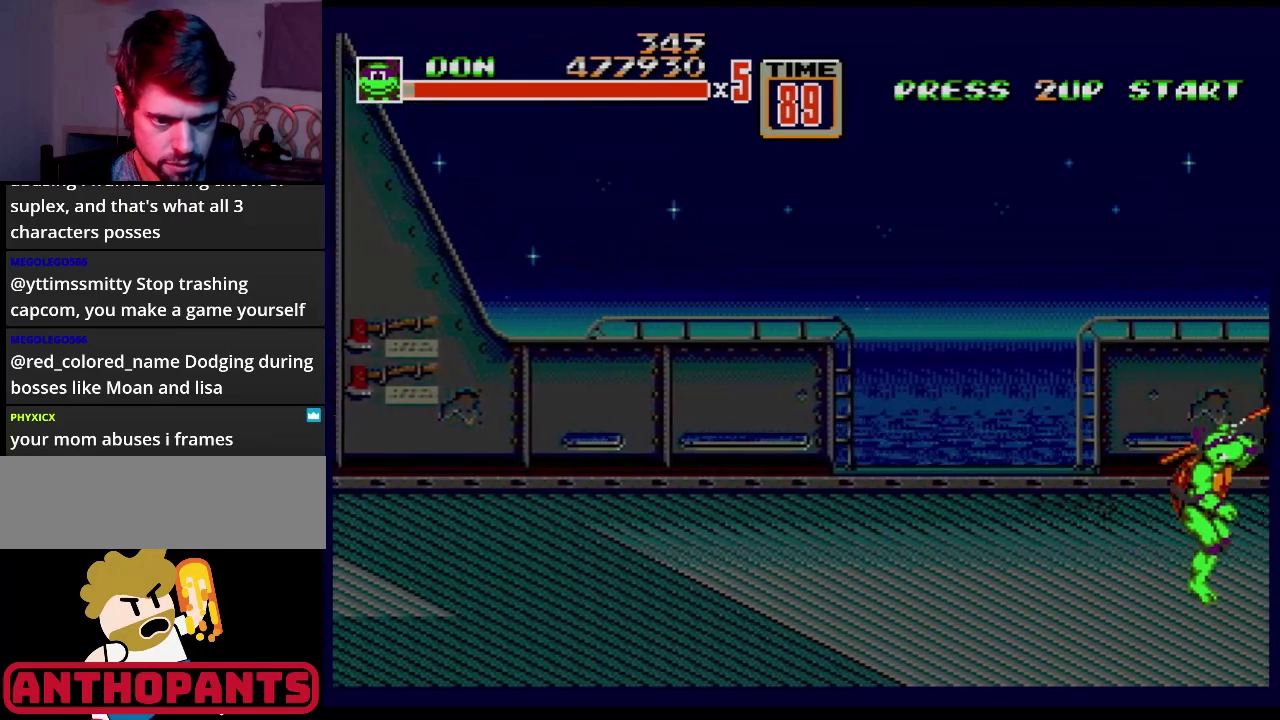
{"buttons": [], "events": [[34, "DPAD_RIGHT", "down"], [67, "DPAD_DOWN", "down"], [150, "DPAD_DOWN", "up"], [184, "B", "down"], [184, "DPAD_RIGHT", "up"], [267, "B", "up"]]}
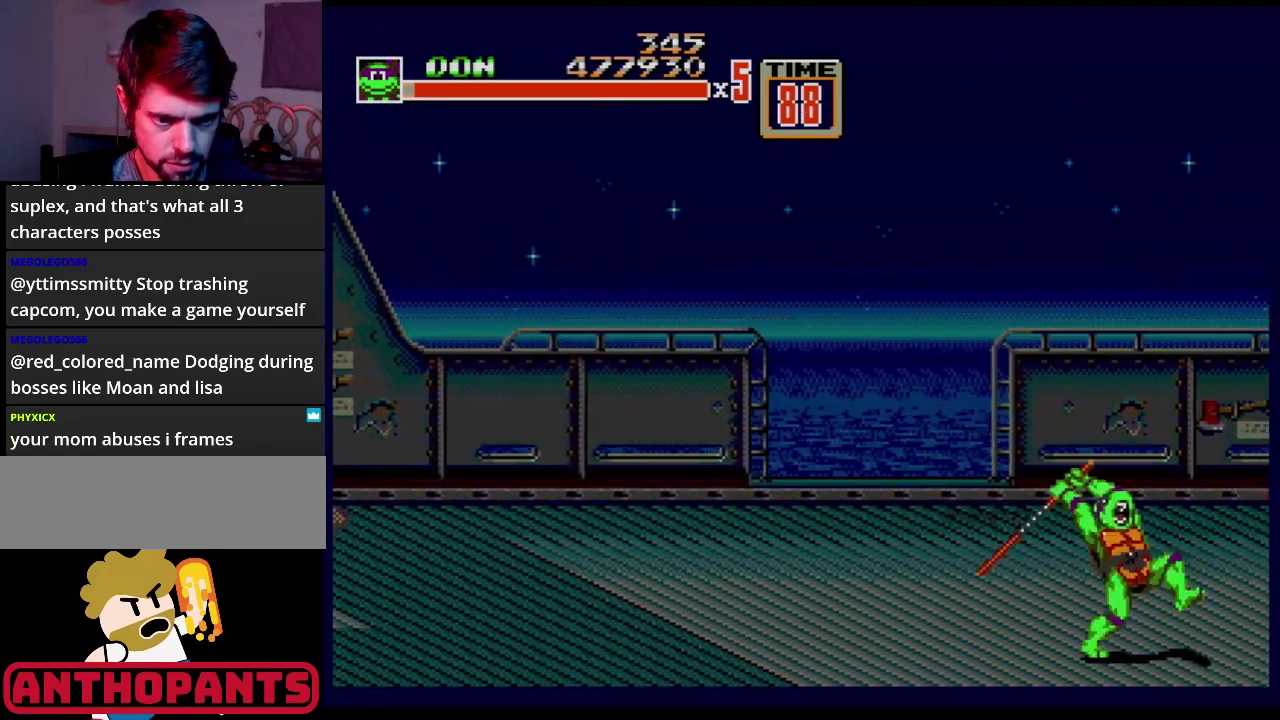
{"buttons": ["DPAD_RIGHT"], "events": [[33, "B", "down"], [167, "B", "up"], [367, "DPAD_RIGHT", "down"]]}
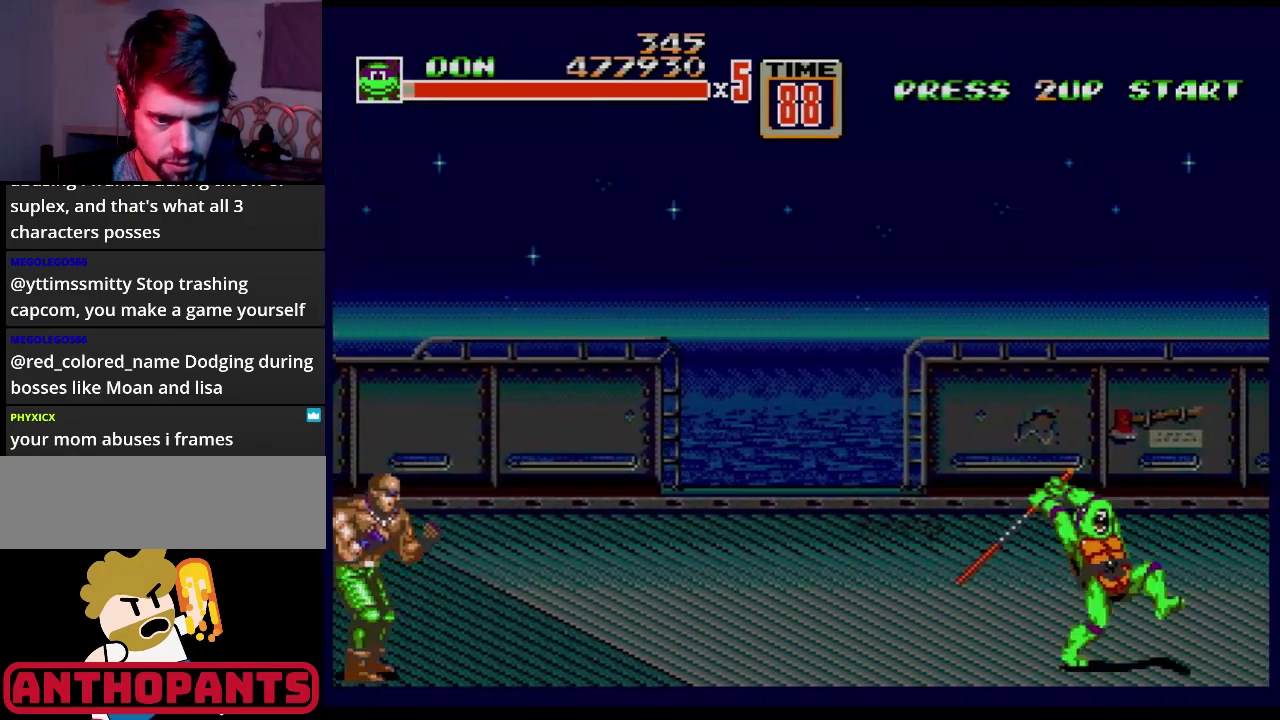
{"buttons": ["B", "DPAD_RIGHT"], "events": [[84, "B", "down"], [134, "B", "up"], [467, "B", "down"]]}
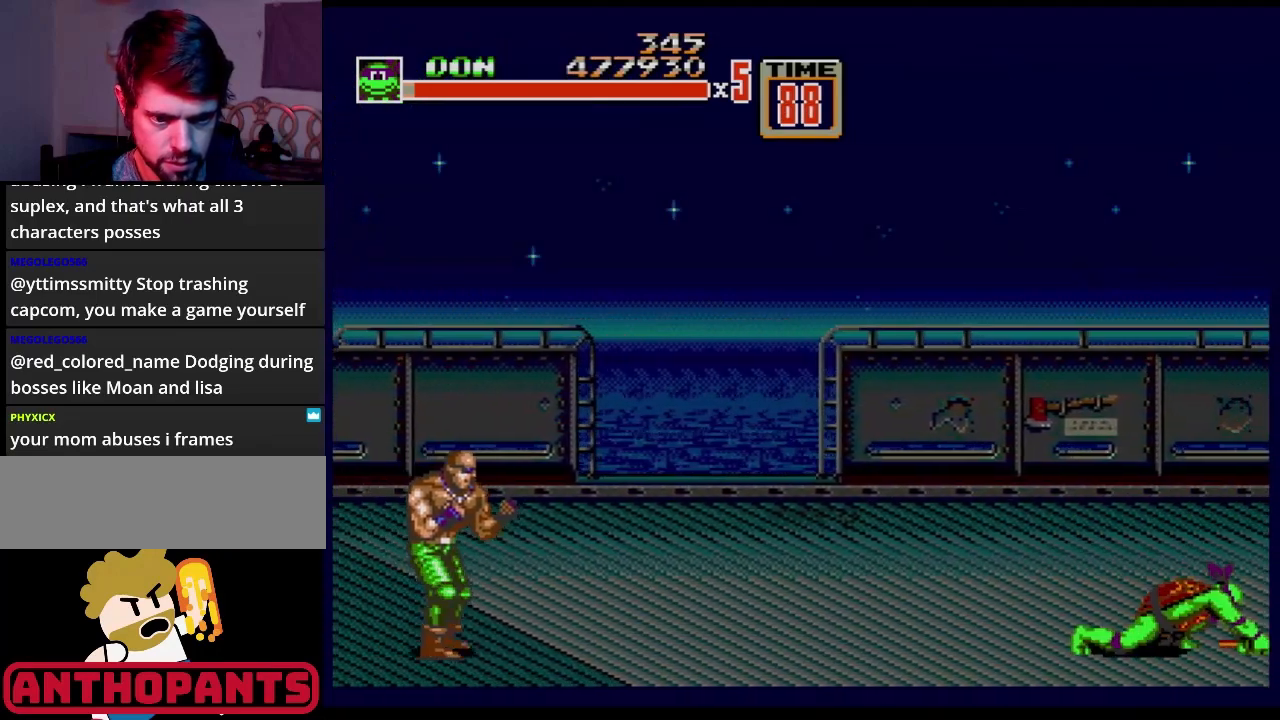
{"buttons": ["B", "DPAD_RIGHT"], "events": [[33, "B", "up"], [67, "DPAD_RIGHT", "up"], [283, "DPAD_RIGHT", "down"], [400, "B", "down"]]}
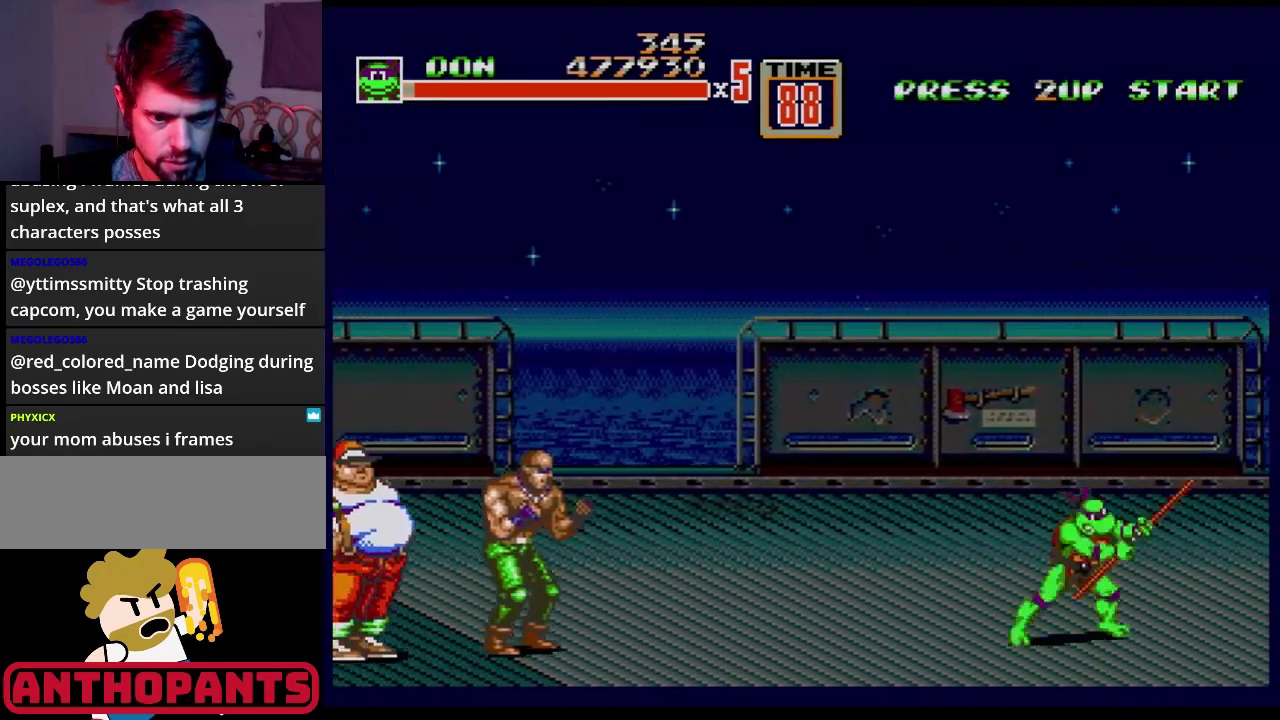
{"buttons": ["DPAD_RIGHT"], "events": [[67, "B", "up"], [351, "B", "down"], [467, "B", "up"]]}
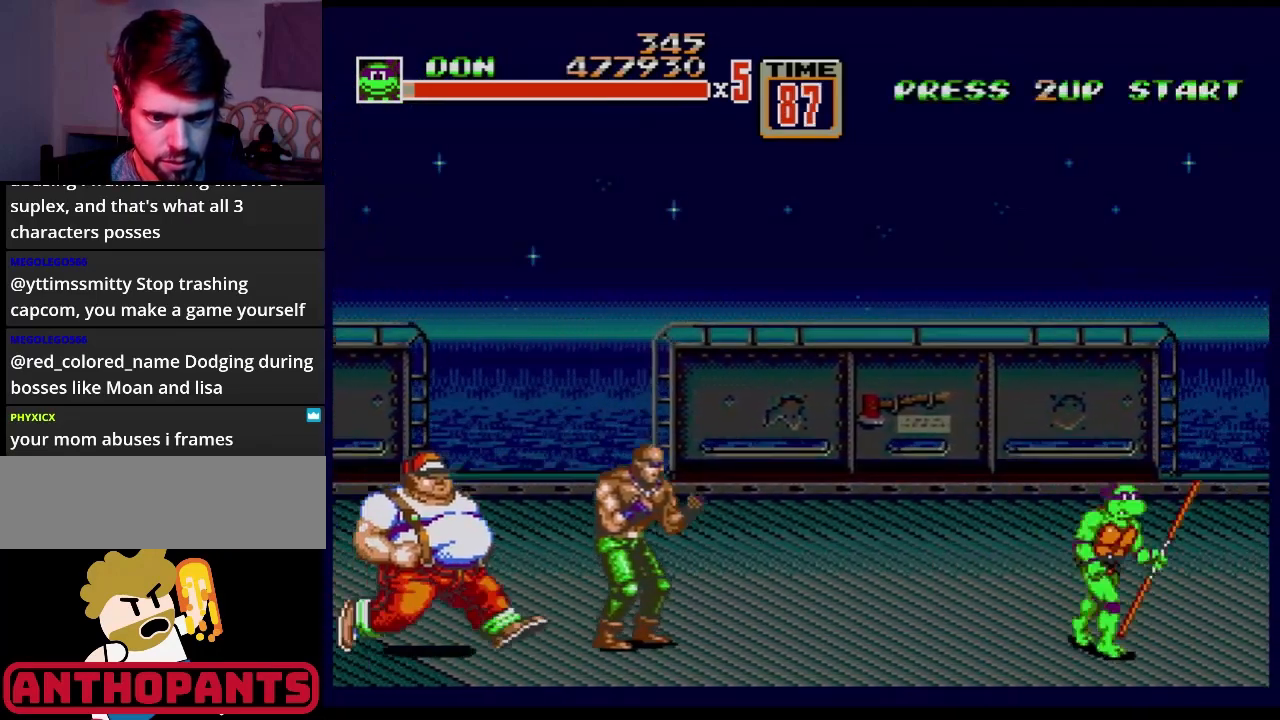
{"buttons": ["DPAD_RIGHT"], "events": [[350, "B", "down"], [467, "B", "up"]]}
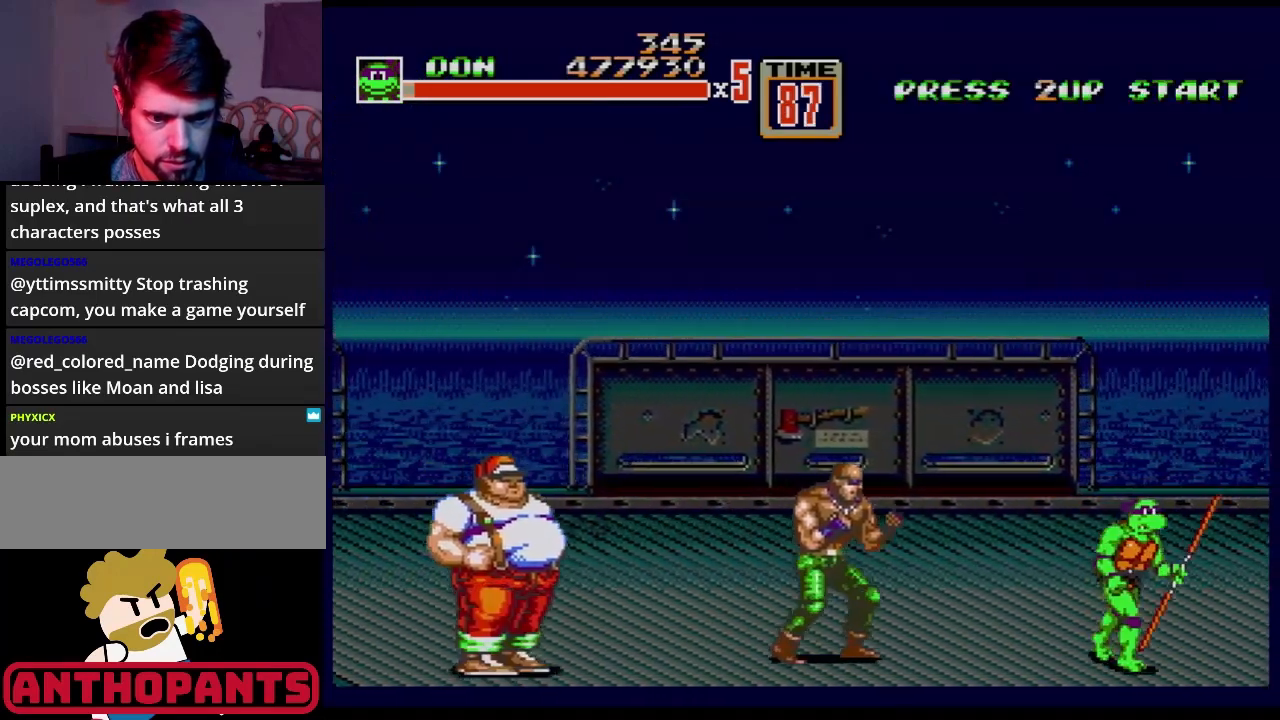
{"buttons": ["B", "DPAD_LEFT"], "events": [[317, "DPAD_RIGHT", "up"], [334, "DPAD_LEFT", "down"], [384, "B", "down"], [451, "B", "up"], [501, "B", "down"]]}
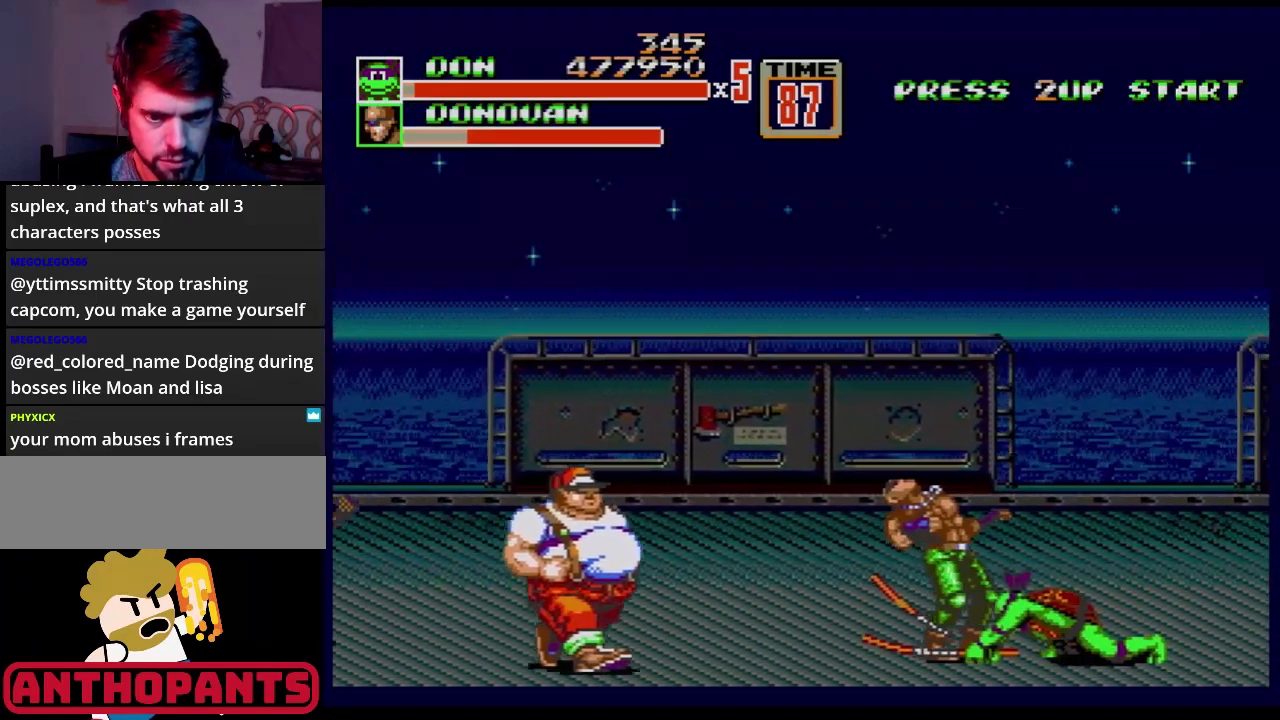
{"buttons": ["DPAD_LEFT"], "events": [[16, "DPAD_LEFT", "up"], [83, "B", "up"], [200, "DPAD_LEFT", "down"], [300, "DPAD_LEFT", "up"], [333, "DPAD_LEFT", "down"]]}
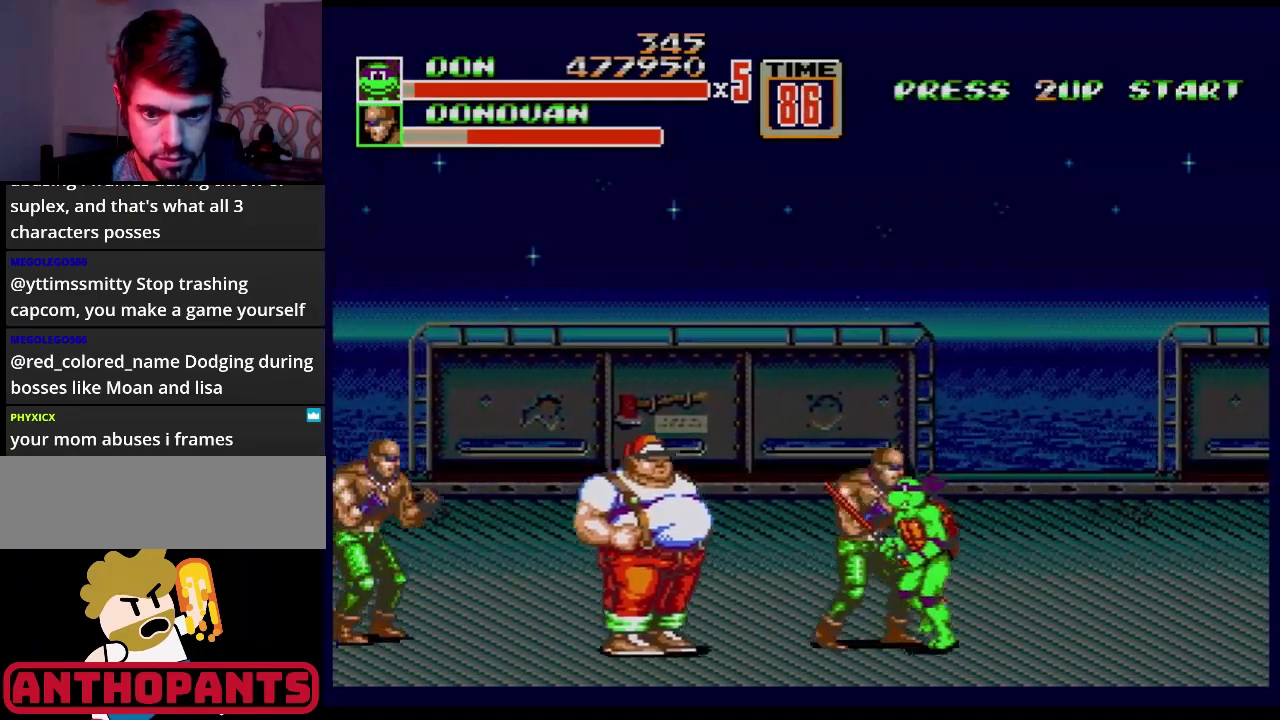
{"buttons": ["DPAD_LEFT"], "events": [[67, "B", "down"], [217, "B", "up"]]}